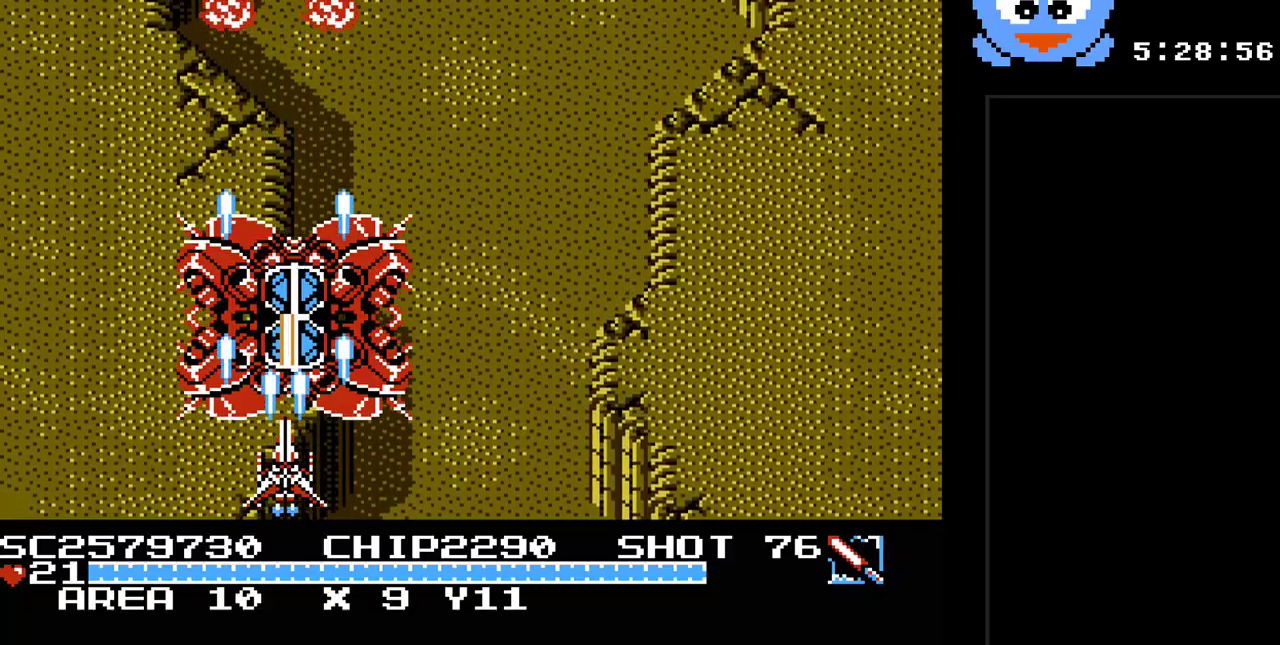
Gameplay with a controller (Nintendo layout); each line is a JSON object with the inputs held at the frame after it. "events" lists button and stick changes between this image and that frame as [ms after this image, input, new state], when the widget could be followed in between. Not read: L3 R3.
{"buttons": ["B", "Y"], "events": []}
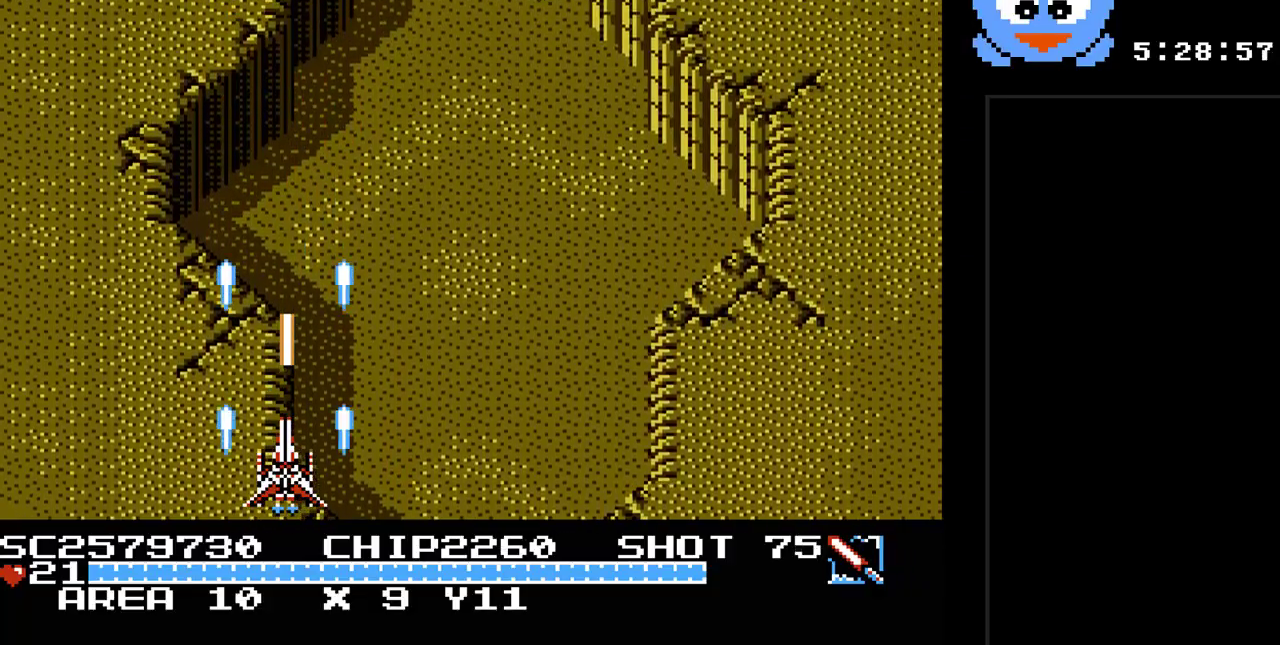
{"buttons": ["Y", "DPAD_RIGHT"], "events": [[200, "B", "up"], [200, "DPAD_RIGHT", "down"]]}
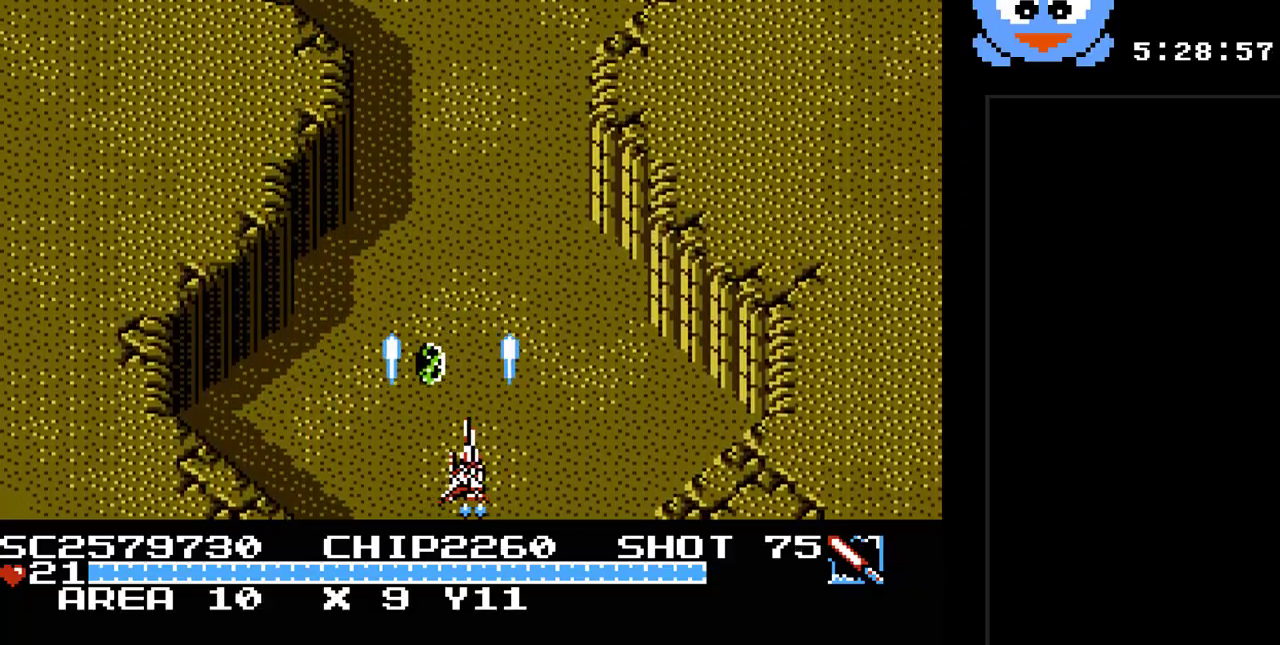
{"buttons": ["Y"], "events": [[217, "DPAD_RIGHT", "up"]]}
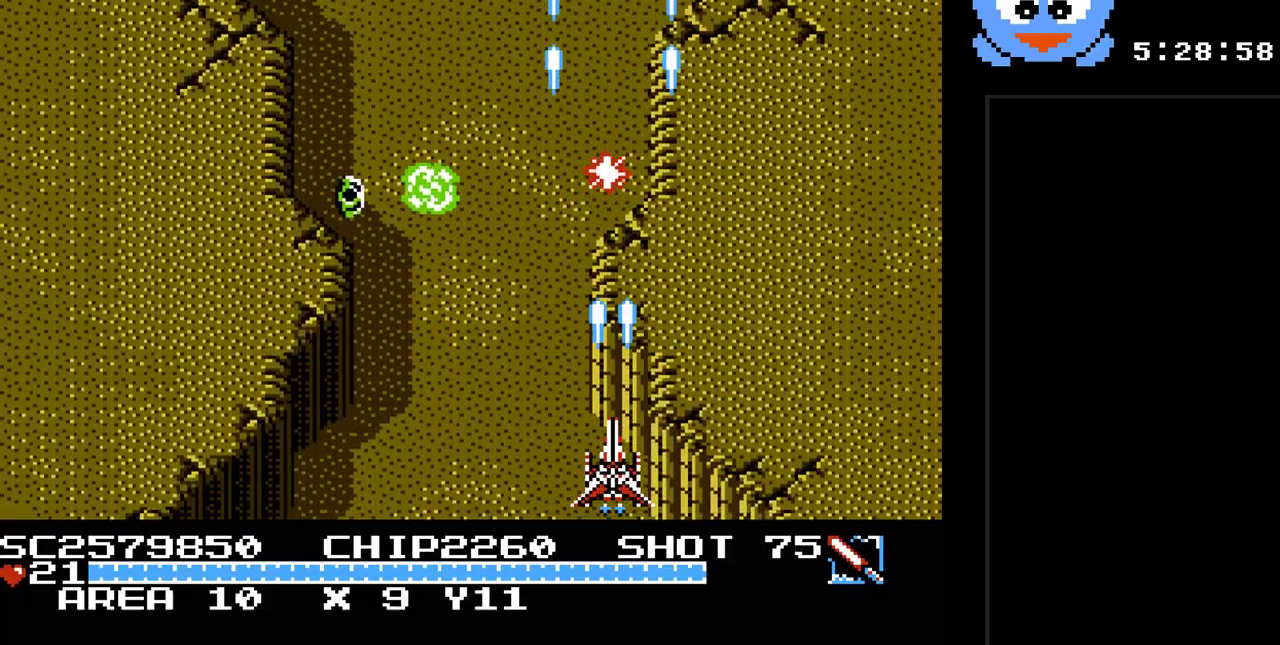
{"buttons": ["Y", "DPAD_UP"], "events": [[200, "DPAD_LEFT", "down"], [417, "DPAD_UP", "down"], [450, "DPAD_LEFT", "up"]]}
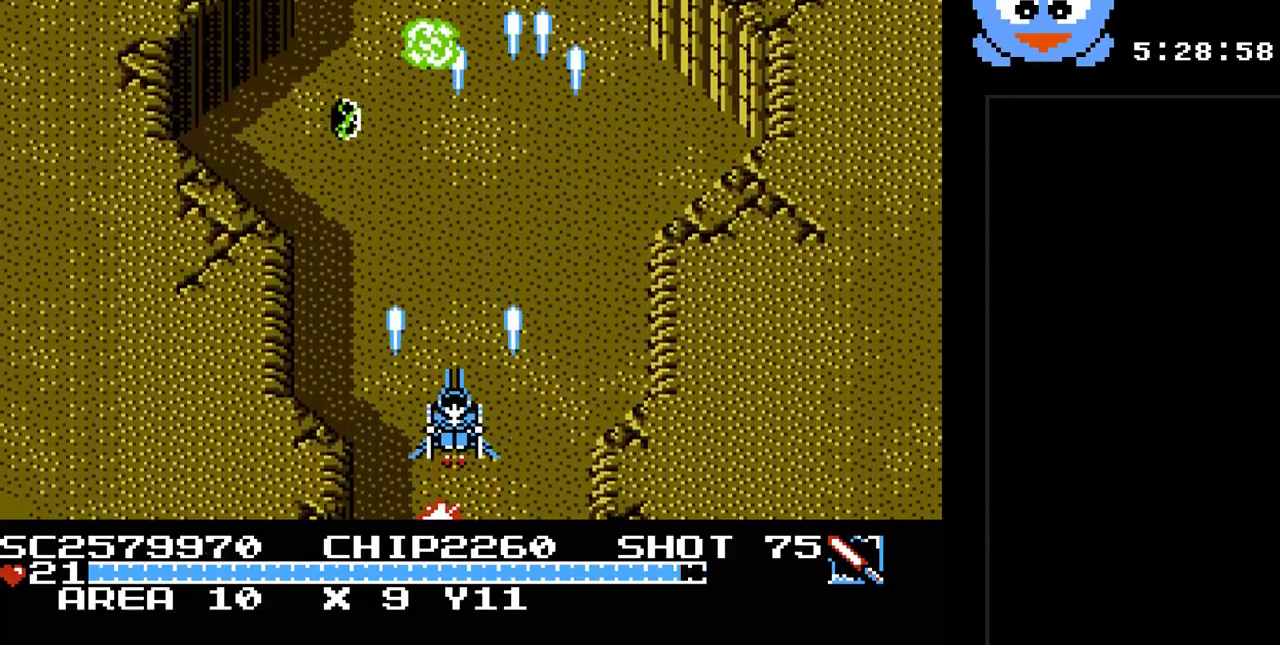
{"buttons": ["Y"], "events": [[183, "DPAD_UP", "up"], [300, "DPAD_DOWN", "down"], [467, "DPAD_DOWN", "up"], [467, "DPAD_RIGHT", "down"], [500, "DPAD_RIGHT", "up"]]}
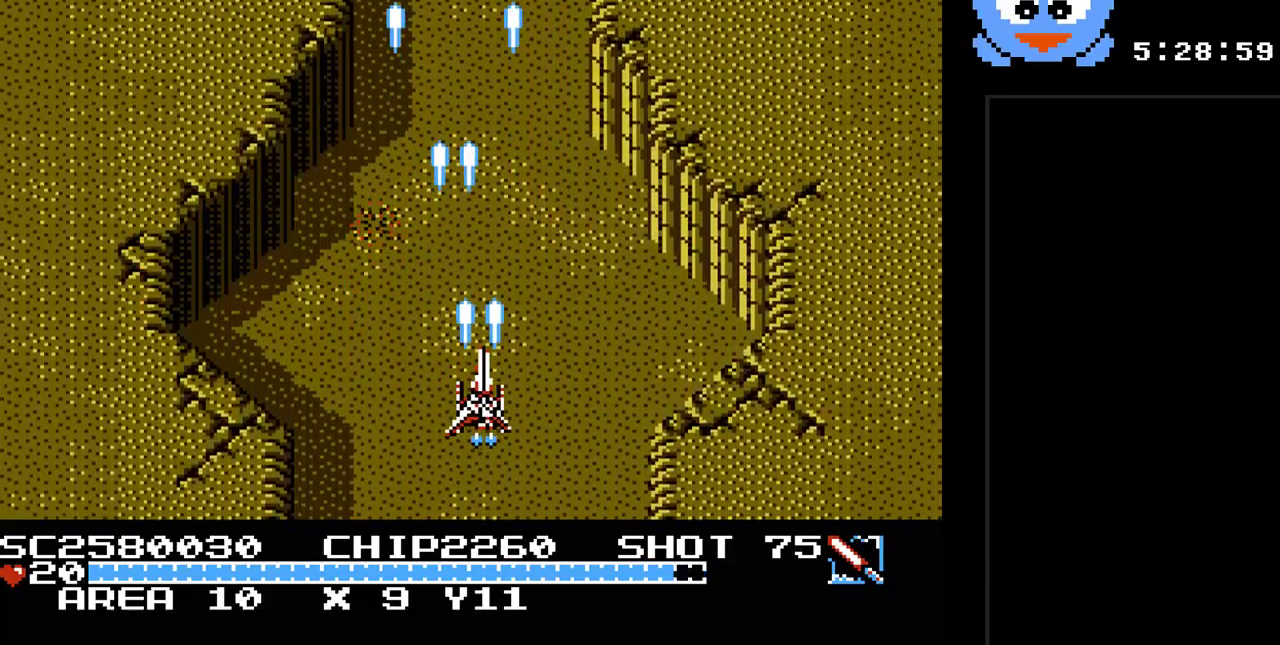
{"buttons": ["B", "Y", "DPAD_DOWN", "DPAD_LEFT"], "events": [[33, "DPAD_UP", "down"], [133, "DPAD_LEFT", "down"], [217, "DPAD_UP", "up"], [250, "DPAD_DOWN", "down"], [450, "B", "down"]]}
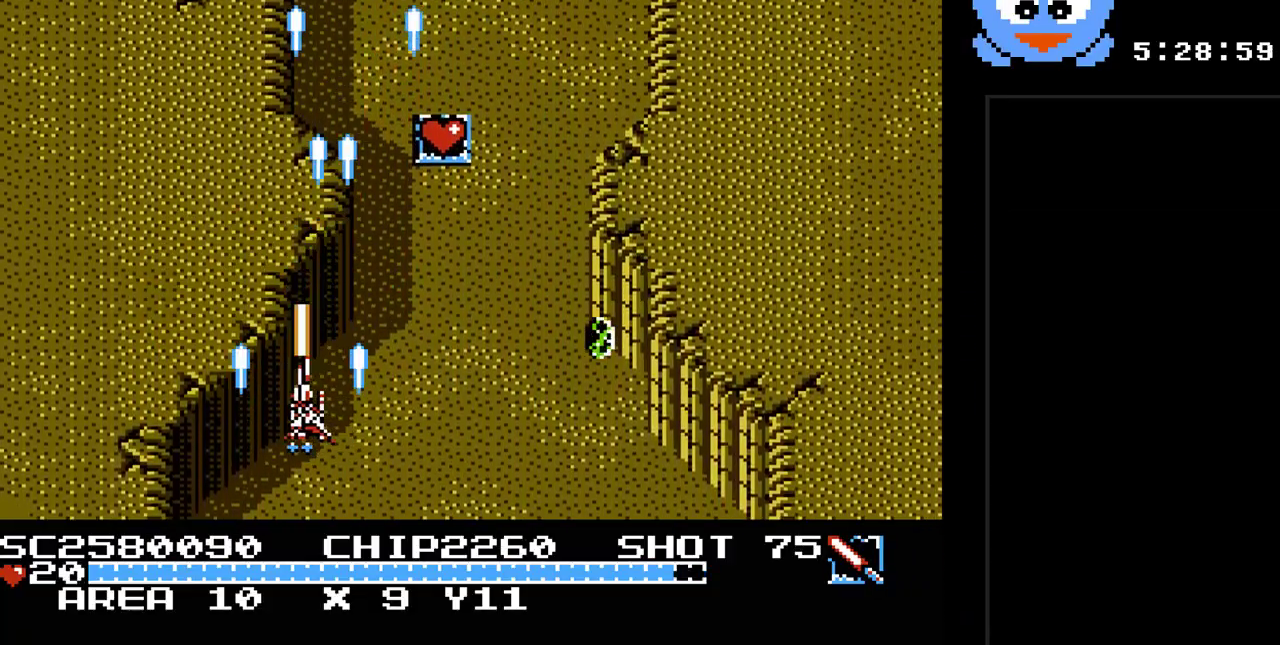
{"buttons": ["B", "Y", "DPAD_RIGHT"], "events": [[17, "DPAD_LEFT", "up"], [167, "DPAD_DOWN", "up"], [300, "DPAD_RIGHT", "down"]]}
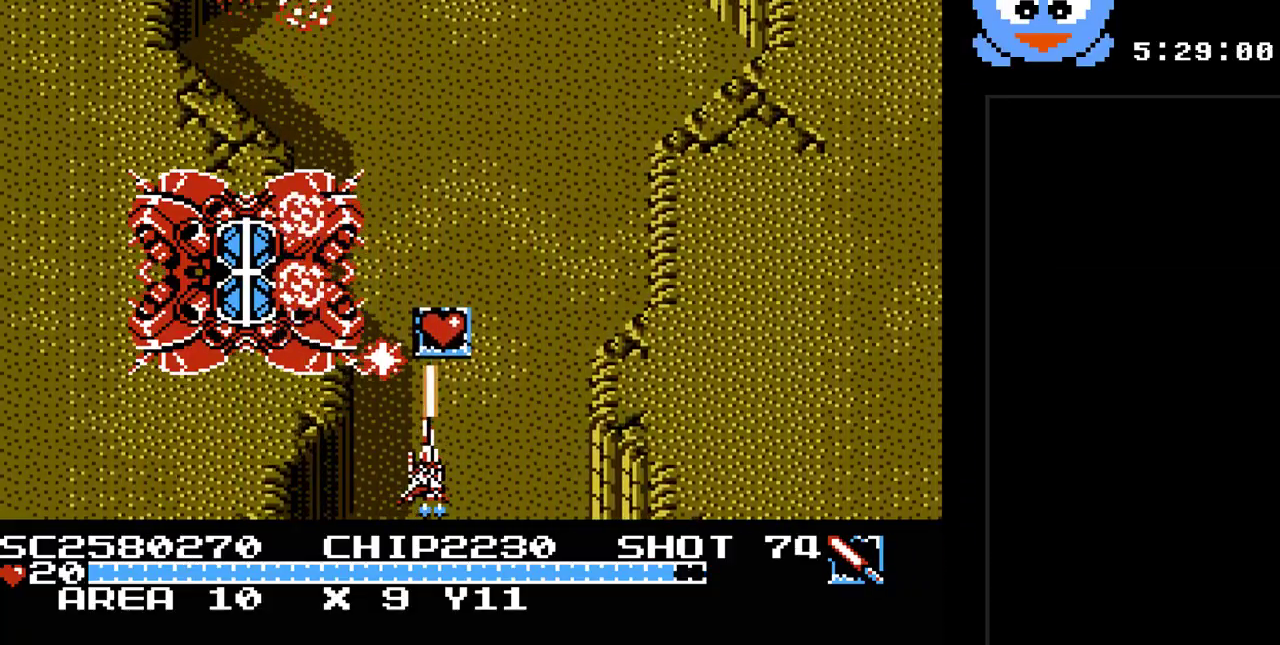
{"buttons": ["B", "Y", "DPAD_LEFT"], "events": [[117, "DPAD_LEFT", "down"], [117, "DPAD_RIGHT", "up"]]}
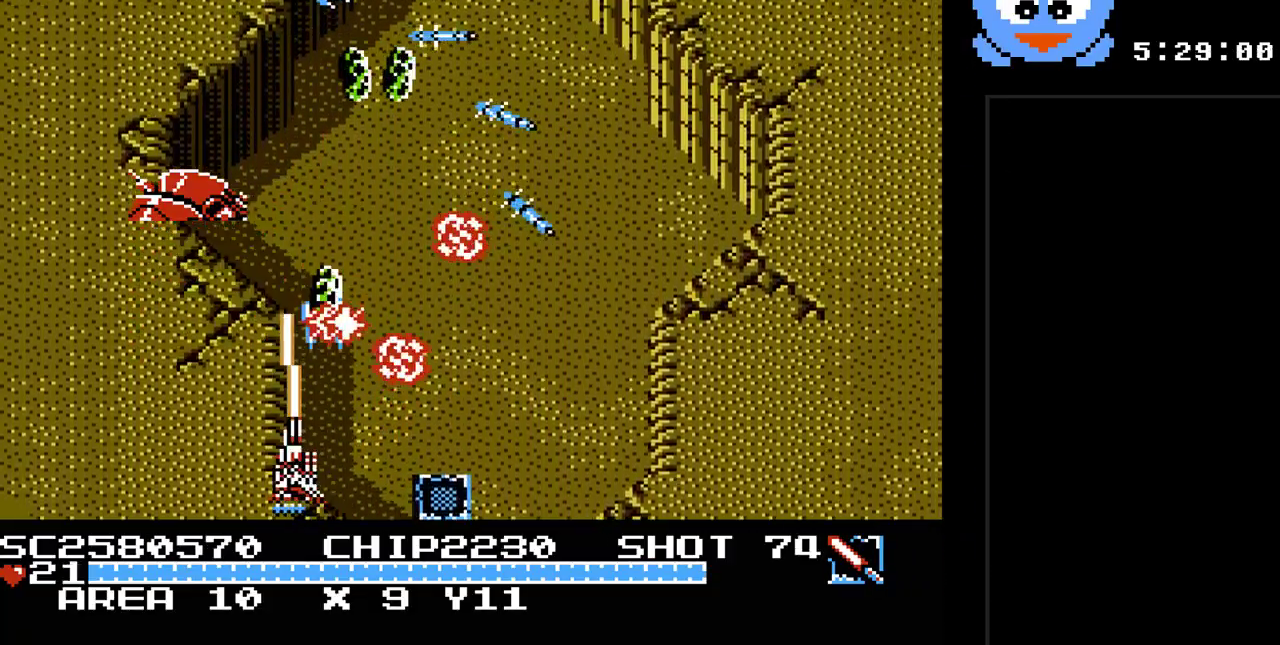
{"buttons": ["B", "Y"], "events": [[100, "DPAD_LEFT", "up"], [217, "DPAD_RIGHT", "down"], [250, "DPAD_RIGHT", "up"]]}
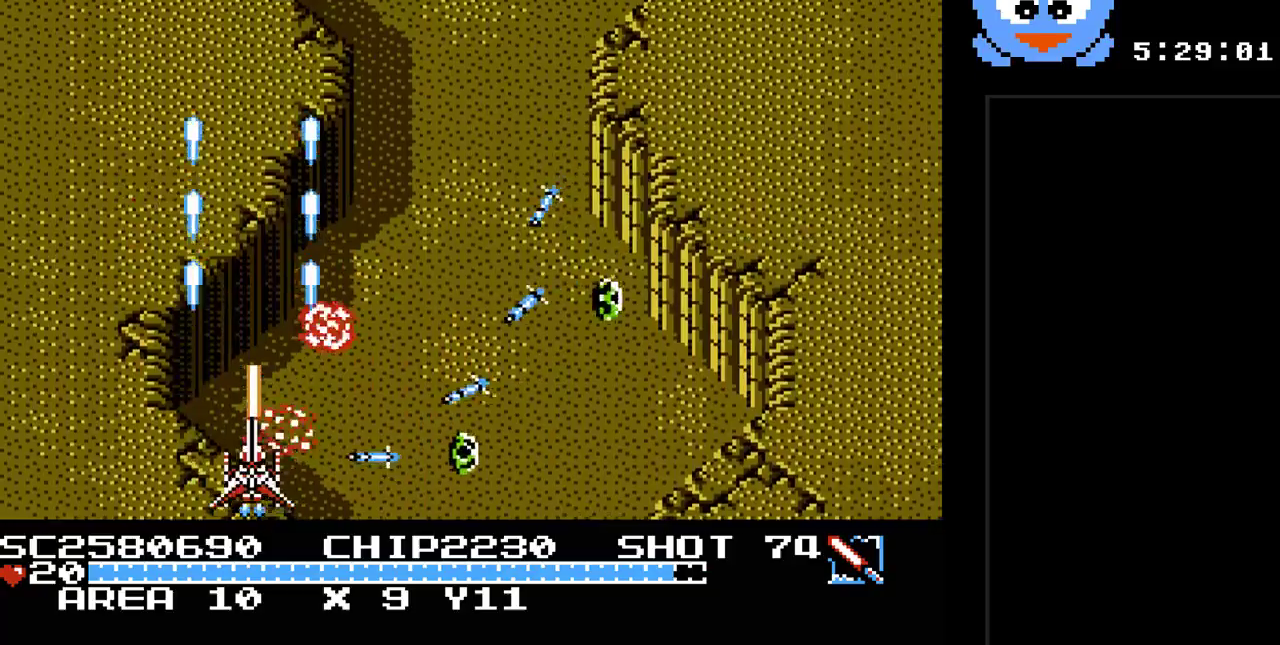
{"buttons": ["B", "Y", "DPAD_DOWN"], "events": [[267, "DPAD_UP", "down"], [367, "DPAD_RIGHT", "down"], [367, "DPAD_UP", "up"], [400, "DPAD_DOWN", "down"], [400, "DPAD_RIGHT", "up"]]}
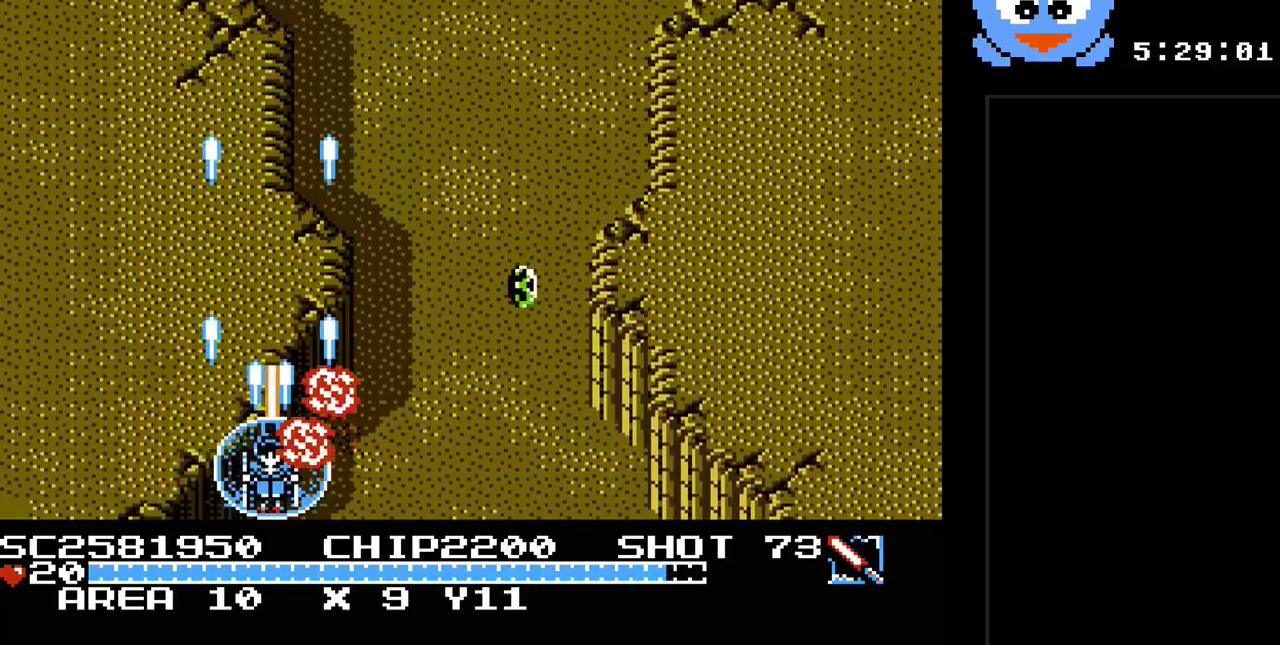
{"buttons": ["B", "Y", "DPAD_LEFT"], "events": [[83, "DPAD_RIGHT", "down"], [117, "DPAD_DOWN", "up"], [383, "DPAD_DOWN", "down"], [383, "DPAD_RIGHT", "up"], [417, "DPAD_DOWN", "up"], [417, "DPAD_LEFT", "down"]]}
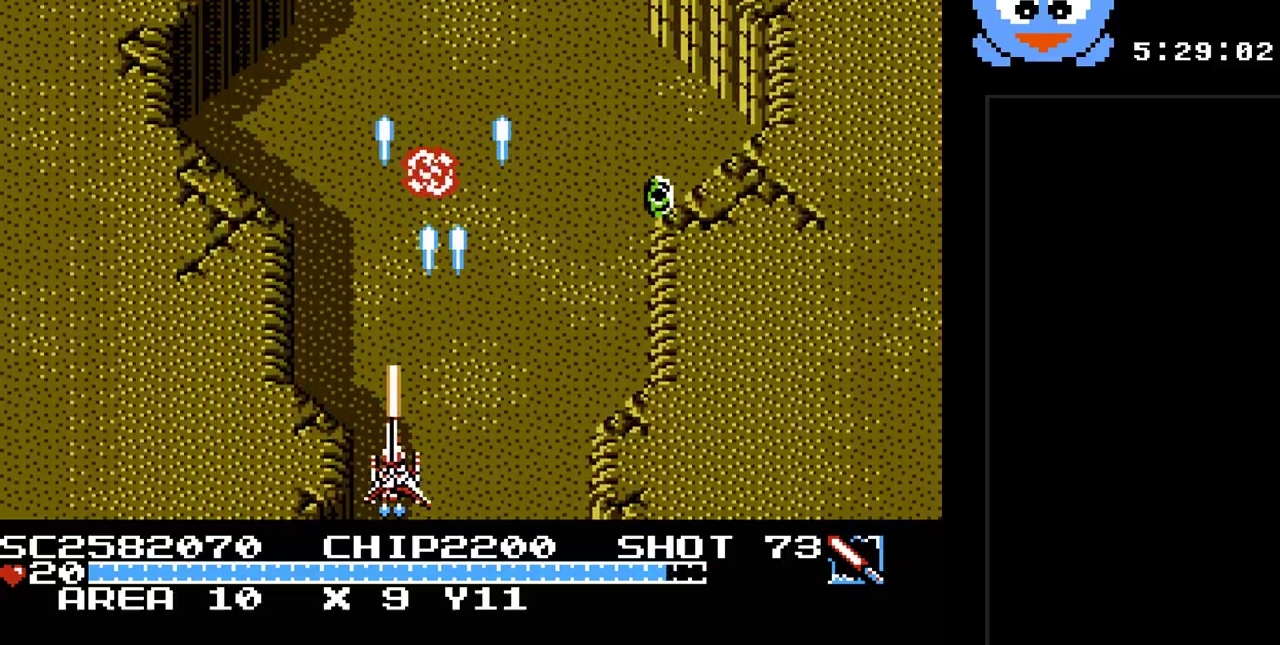
{"buttons": ["Y", "DPAD_UP"], "events": [[133, "DPAD_UP", "down"], [167, "B", "up"], [167, "DPAD_UP", "up"], [200, "DPAD_LEFT", "up"], [200, "DPAD_UP", "down"], [267, "DPAD_RIGHT", "down"], [267, "DPAD_UP", "up"], [317, "DPAD_UP", "down"], [350, "DPAD_RIGHT", "up"]]}
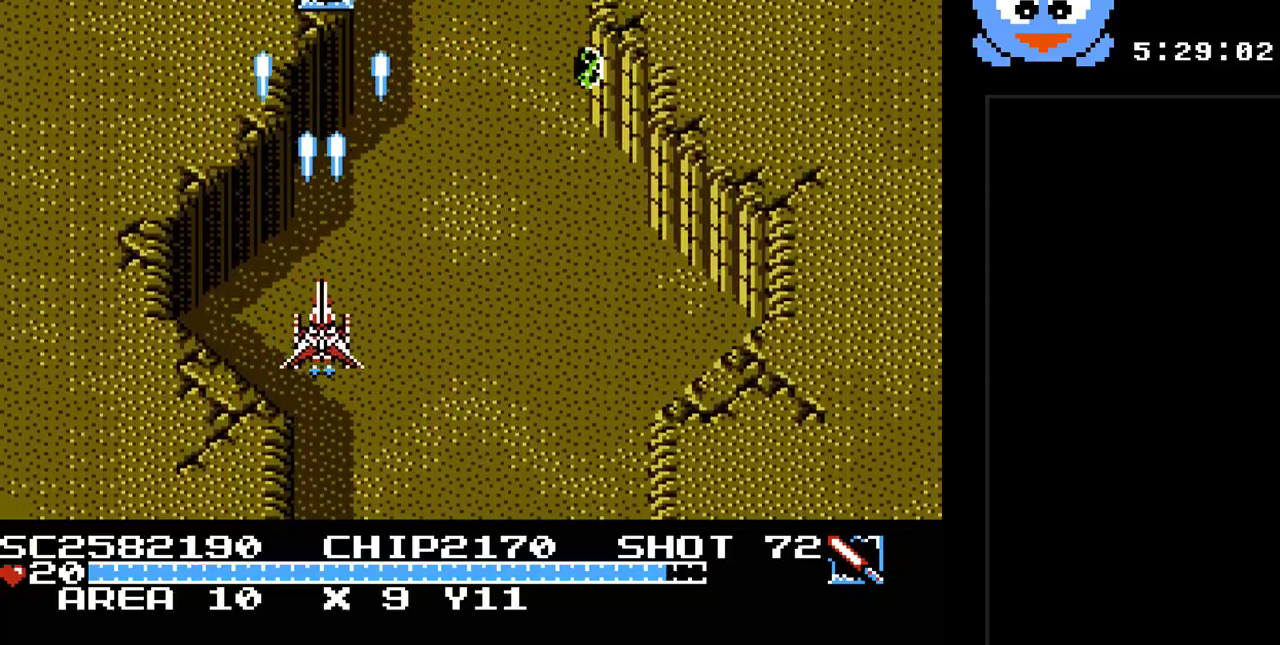
{"buttons": ["Y", "DPAD_LEFT"], "events": [[17, "DPAD_RIGHT", "down"], [50, "DPAD_UP", "up"], [217, "DPAD_DOWN", "down"], [233, "DPAD_RIGHT", "up"], [367, "DPAD_LEFT", "down"], [433, "DPAD_DOWN", "up"]]}
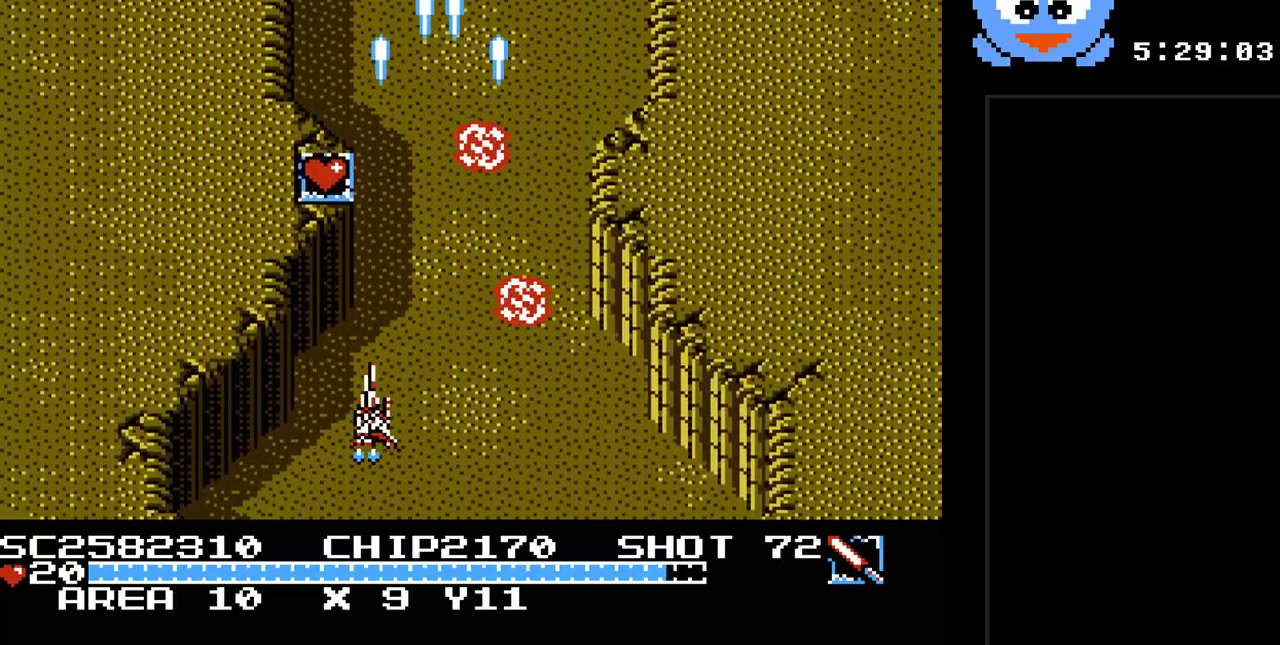
{"buttons": ["Y", "DPAD_DOWN"], "events": [[33, "DPAD_UP", "down"], [117, "DPAD_LEFT", "up"], [317, "DPAD_RIGHT", "down"], [350, "DPAD_UP", "up"], [417, "DPAD_DOWN", "down"], [417, "DPAD_RIGHT", "up"]]}
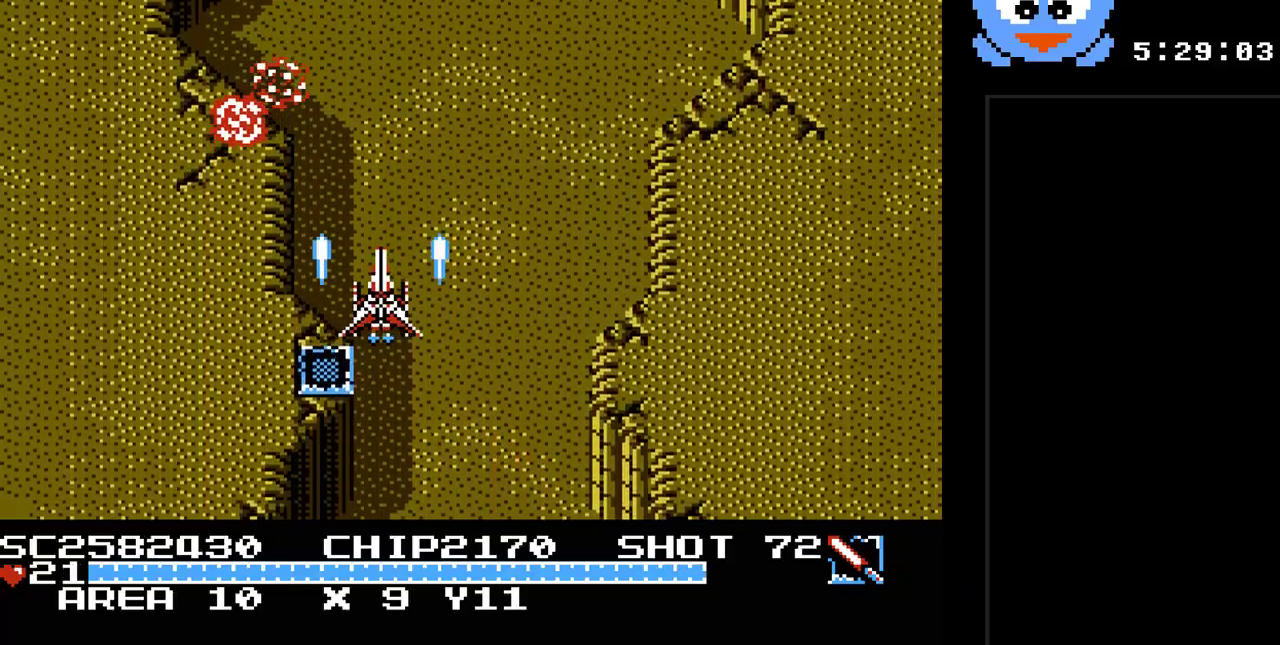
{"buttons": ["Y"], "events": [[167, "DPAD_RIGHT", "down"], [300, "DPAD_DOWN", "up"], [333, "DPAD_RIGHT", "up"]]}
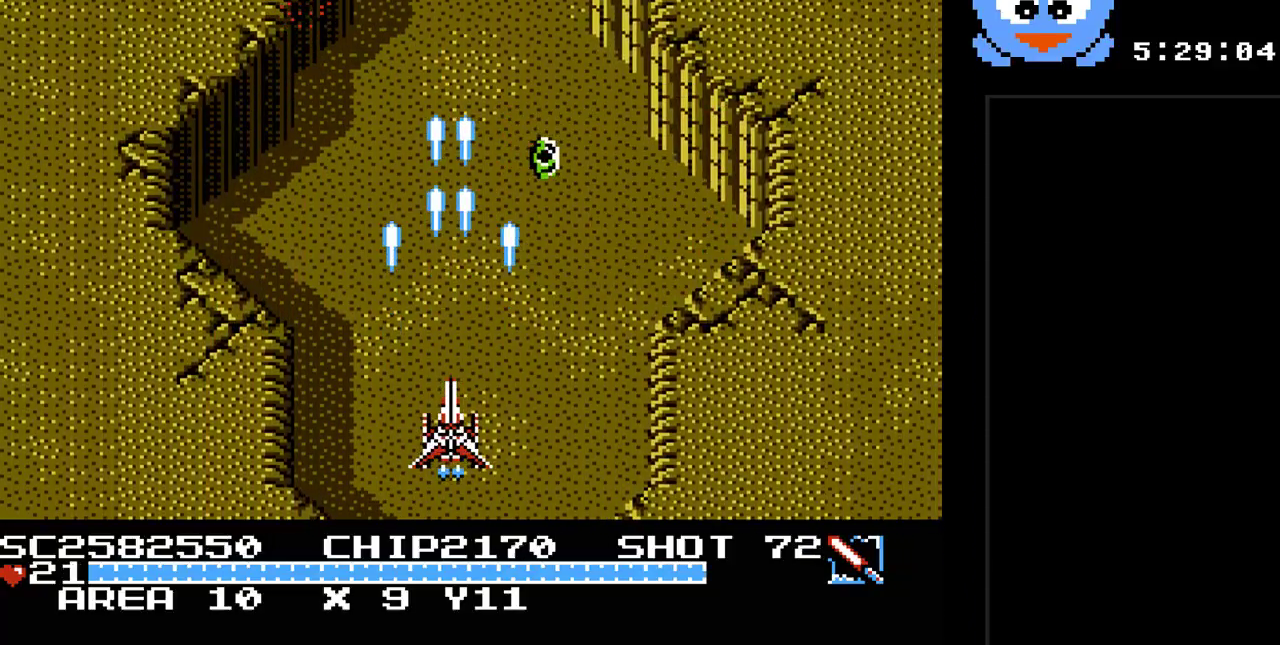
{"buttons": ["Y", "DPAD_RIGHT"], "events": [[83, "DPAD_RIGHT", "down"], [250, "DPAD_RIGHT", "up"], [400, "B", "down"], [467, "B", "up"], [467, "DPAD_RIGHT", "down"]]}
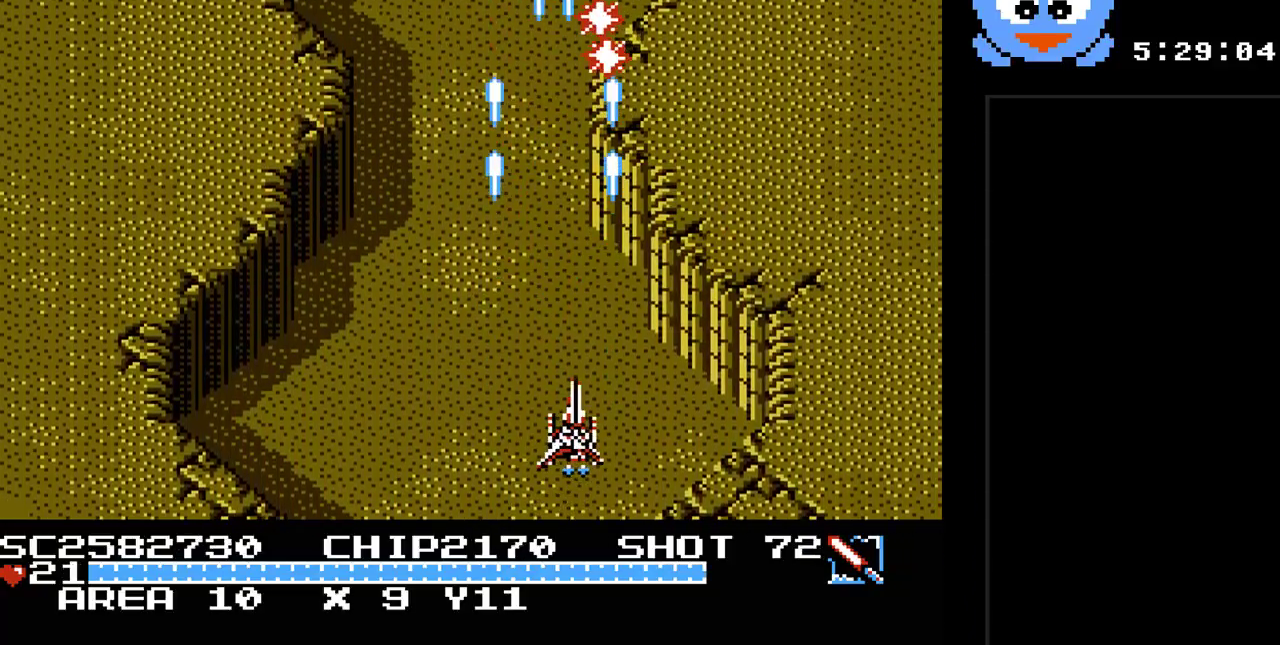
{"buttons": ["B", "Y"], "events": [[67, "DPAD_RIGHT", "up"], [133, "DPAD_UP", "down"], [217, "DPAD_UP", "up"], [250, "B", "down"]]}
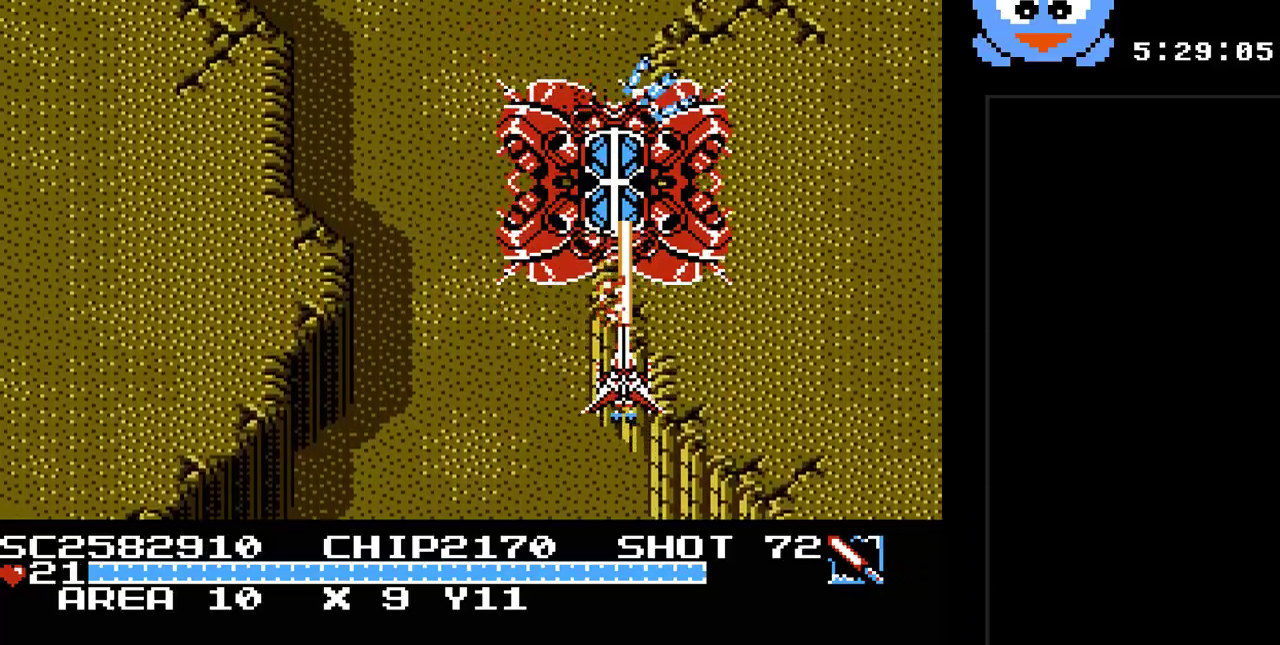
{"buttons": ["B", "Y"], "events": []}
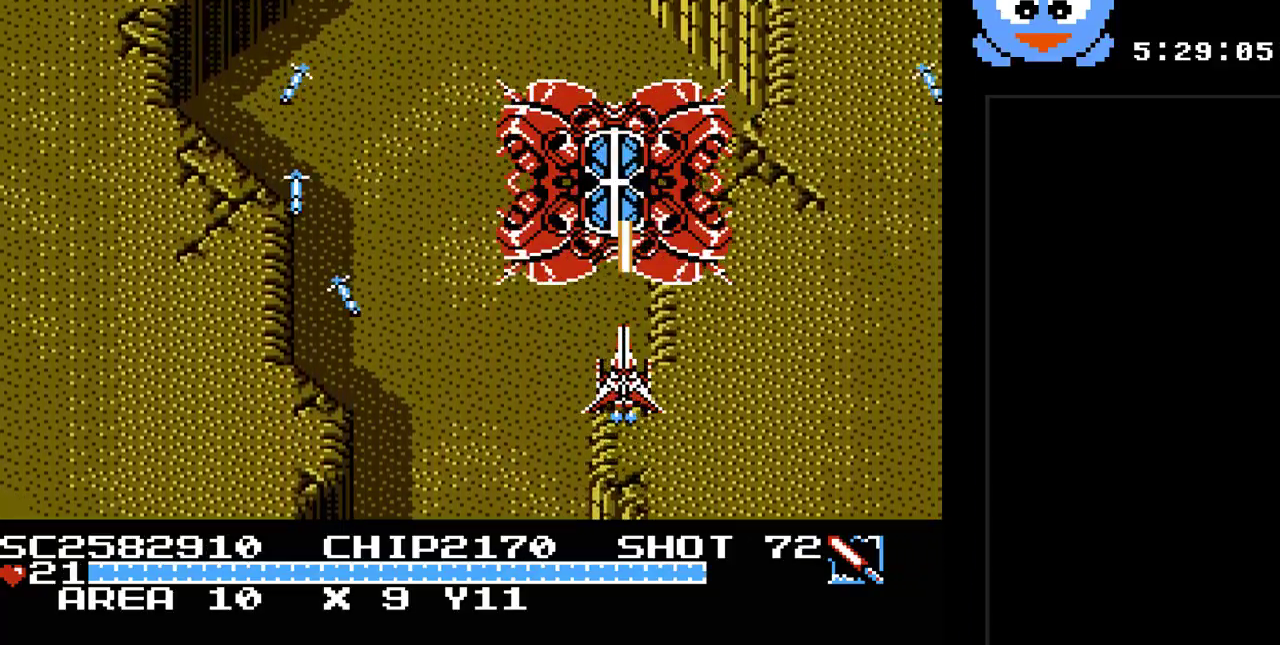
{"buttons": ["B", "Y", "DPAD_UP"], "events": [[433, "DPAD_RIGHT", "down"], [433, "DPAD_UP", "down"], [467, "DPAD_RIGHT", "up"]]}
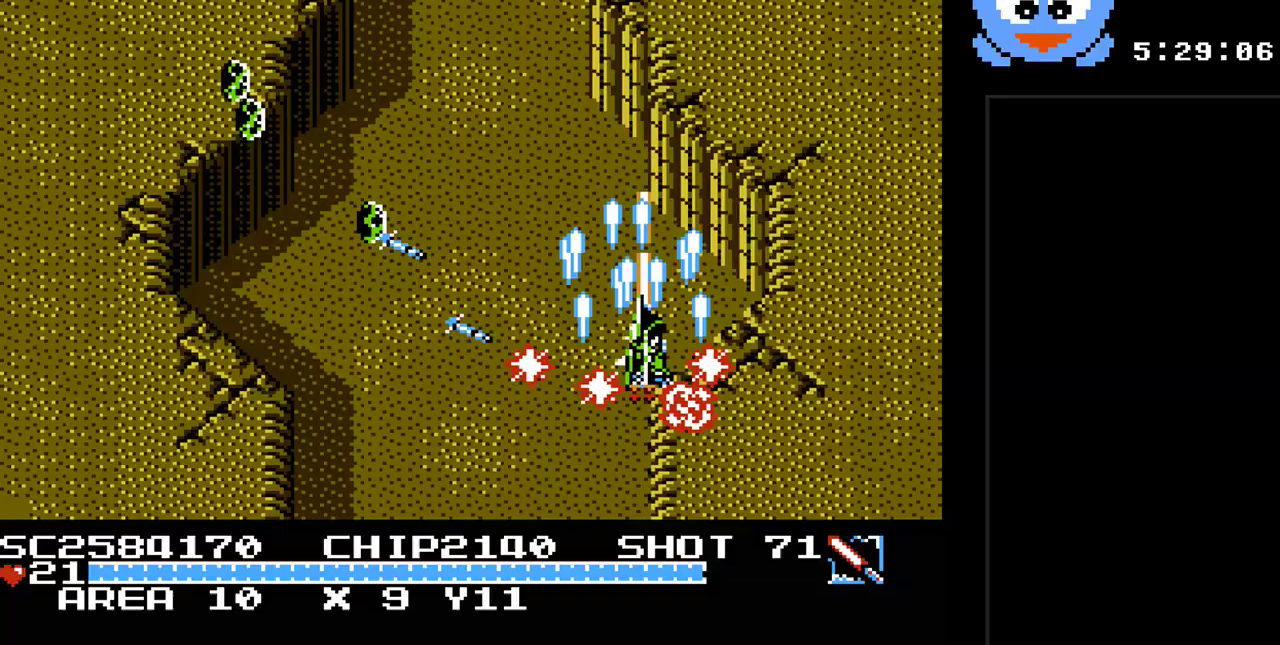
{"buttons": ["B", "Y", "DPAD_UP"], "events": [[33, "DPAD_UP", "up"], [100, "DPAD_DOWN", "down"], [383, "DPAD_DOWN", "up"], [483, "DPAD_UP", "down"]]}
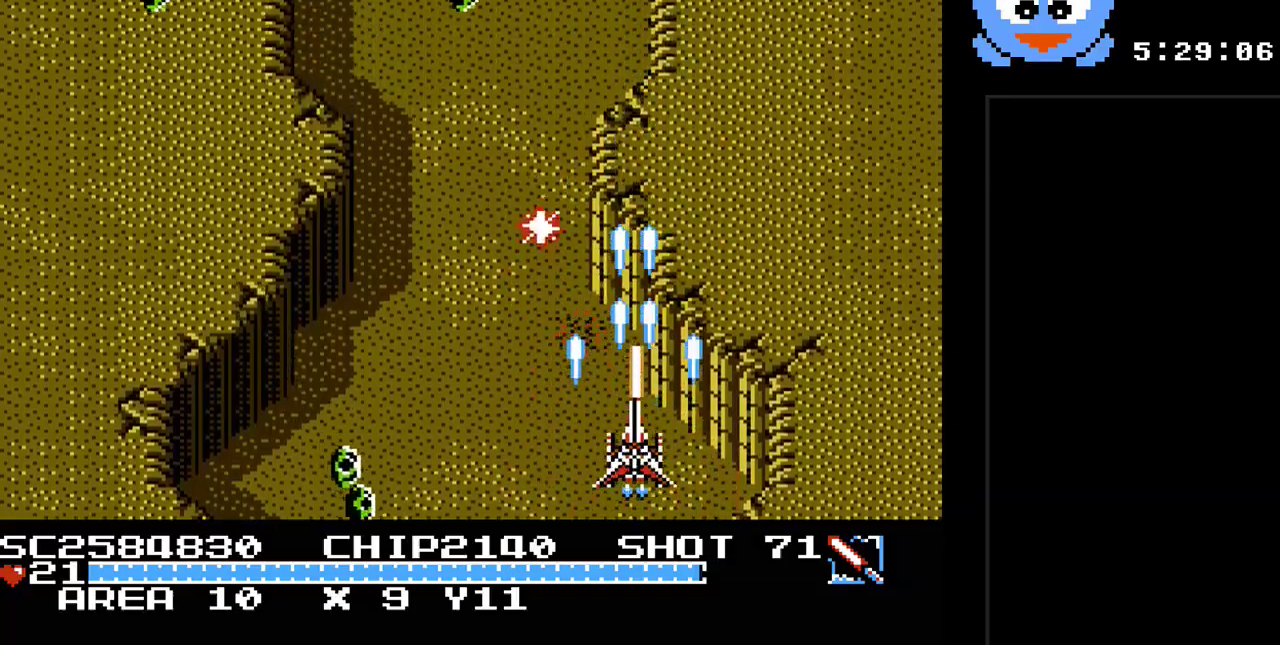
{"buttons": ["B", "Y", "DPAD_DOWN", "DPAD_LEFT"], "events": [[150, "DPAD_UP", "up"], [400, "DPAD_LEFT", "down"], [500, "DPAD_DOWN", "down"]]}
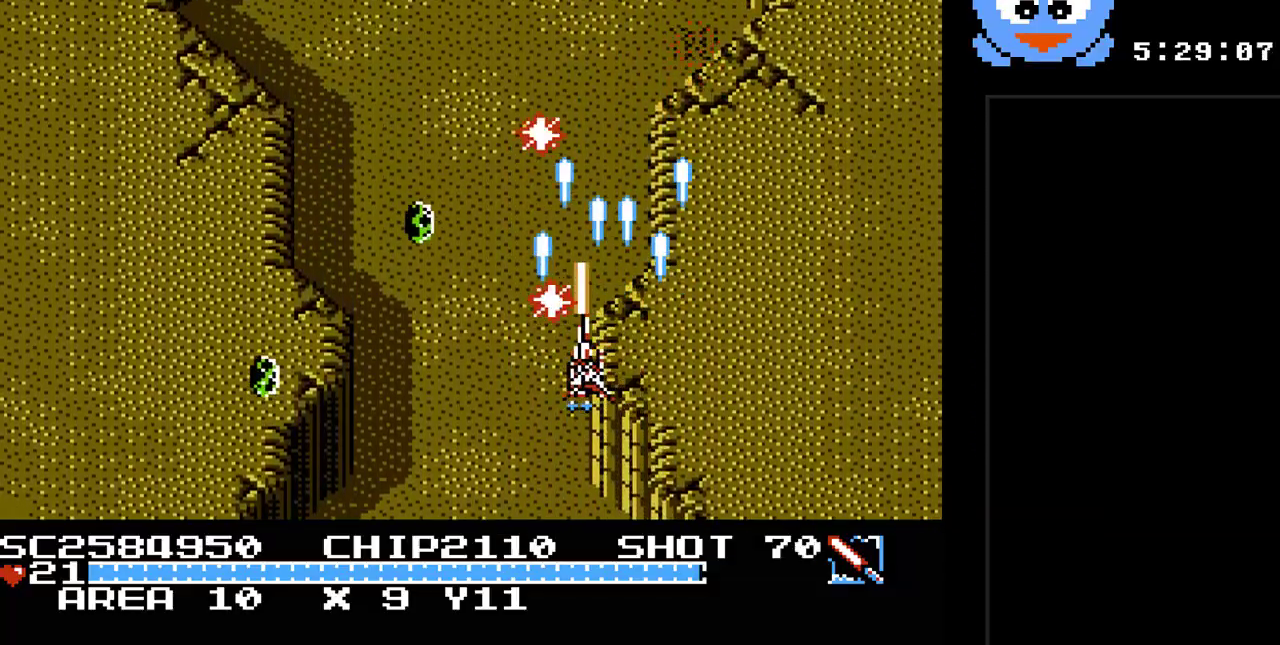
{"buttons": ["B", "Y", "DPAD_UP", "DPAD_RIGHT"], "events": [[33, "DPAD_LEFT", "up"], [183, "DPAD_LEFT", "down"], [217, "DPAD_DOWN", "up"], [283, "DPAD_UP", "down"], [350, "DPAD_LEFT", "up"], [383, "DPAD_RIGHT", "down"]]}
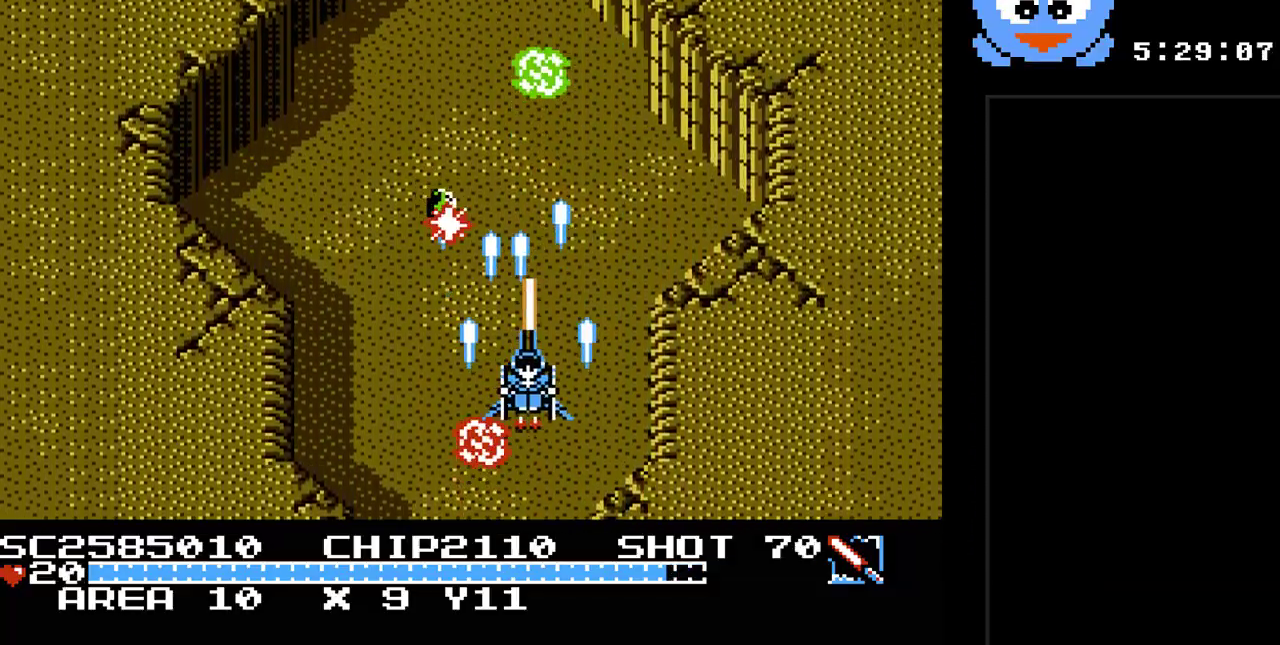
{"buttons": ["Y"], "events": [[33, "DPAD_RIGHT", "up"], [67, "DPAD_UP", "up"], [100, "DPAD_DOWN", "down"], [133, "B", "up"], [300, "DPAD_RIGHT", "down"], [333, "DPAD_DOWN", "up"], [333, "DPAD_RIGHT", "up"], [367, "DPAD_UP", "down"], [400, "DPAD_UP", "up"]]}
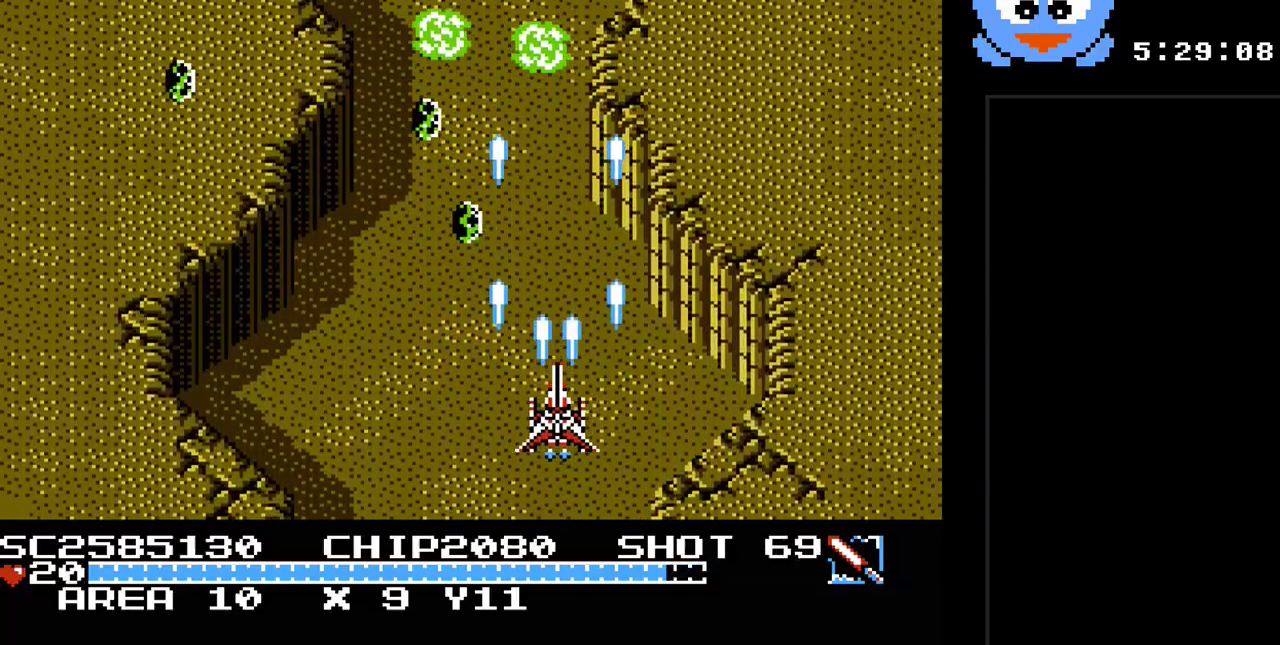
{"buttons": ["Y", "DPAD_UP"], "events": [[83, "DPAD_UP", "down"]]}
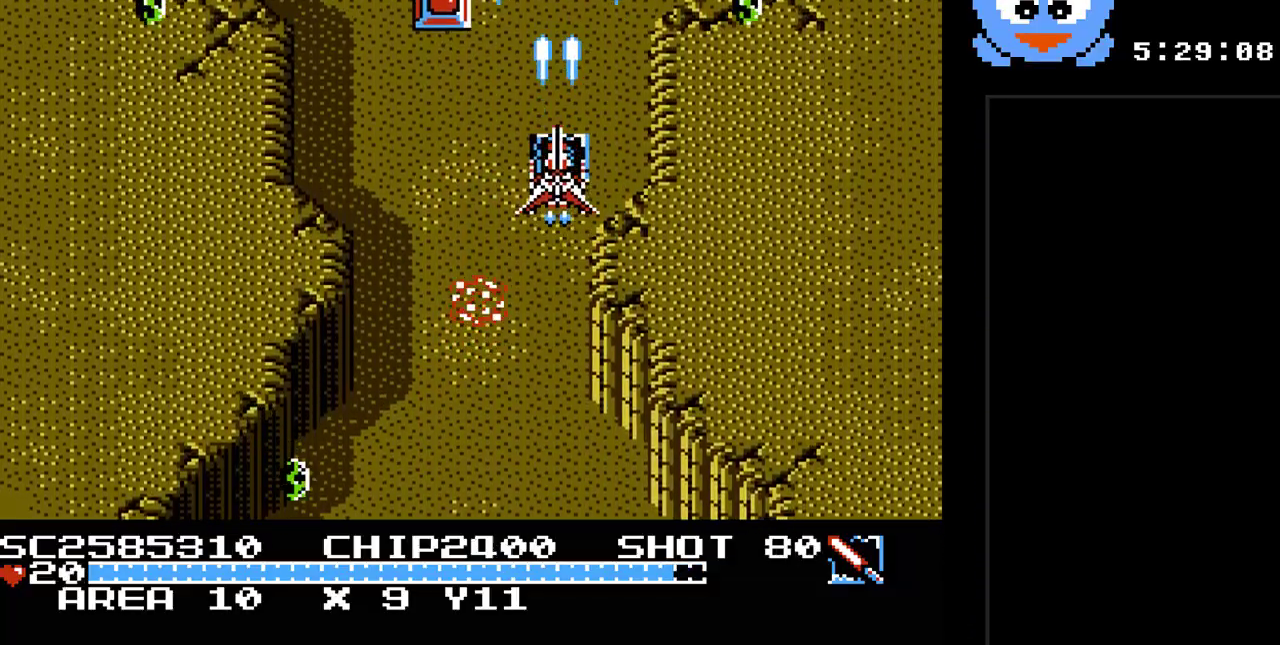
{"buttons": ["Y", "DPAD_DOWN"], "events": [[67, "DPAD_LEFT", "down"], [133, "DPAD_UP", "up"], [250, "DPAD_DOWN", "down"], [350, "DPAD_LEFT", "up"]]}
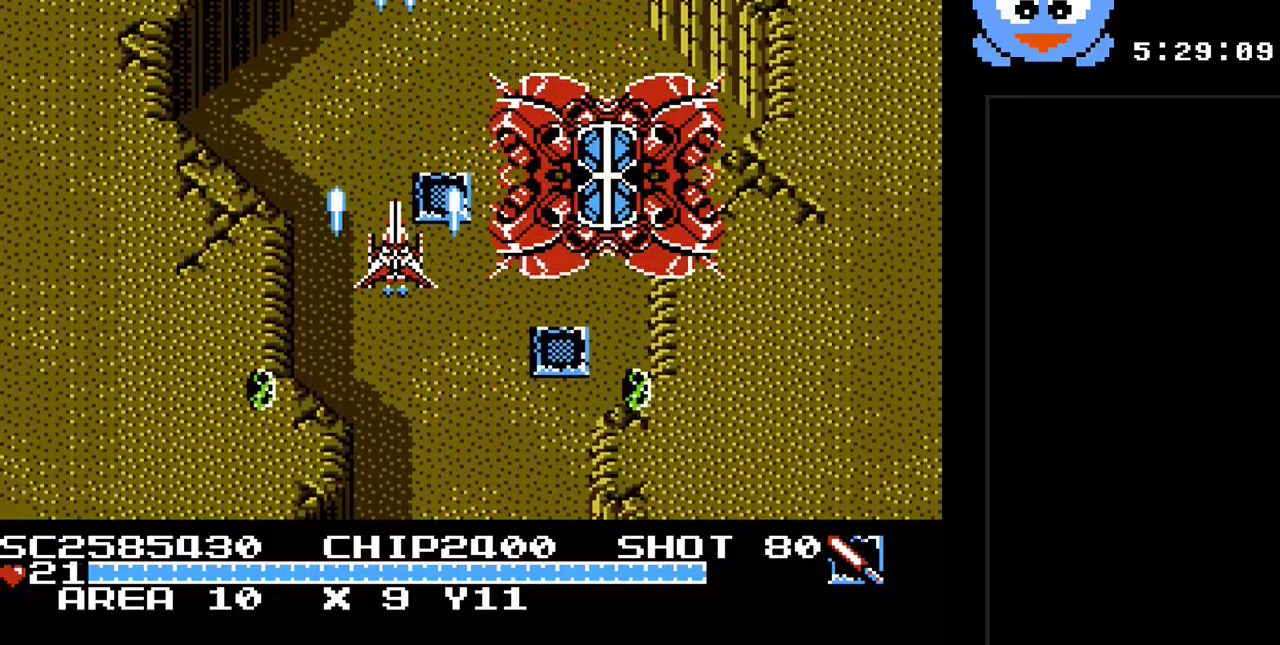
{"buttons": ["B", "Y", "DPAD_RIGHT"], "events": [[50, "DPAD_RIGHT", "down"], [83, "DPAD_DOWN", "up"], [117, "DPAD_DOWN", "down"], [133, "DPAD_RIGHT", "up"], [267, "DPAD_RIGHT", "down"], [367, "DPAD_DOWN", "up"], [400, "B", "down"]]}
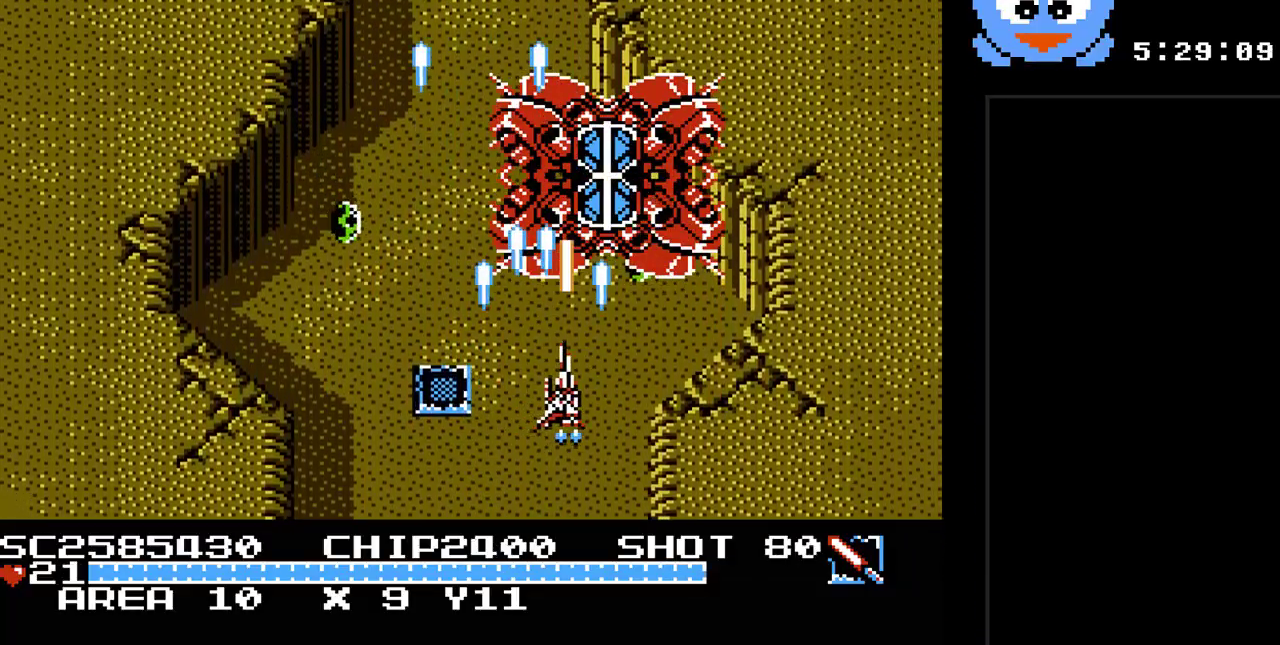
{"buttons": ["B", "Y"], "events": [[17, "DPAD_RIGHT", "up"]]}
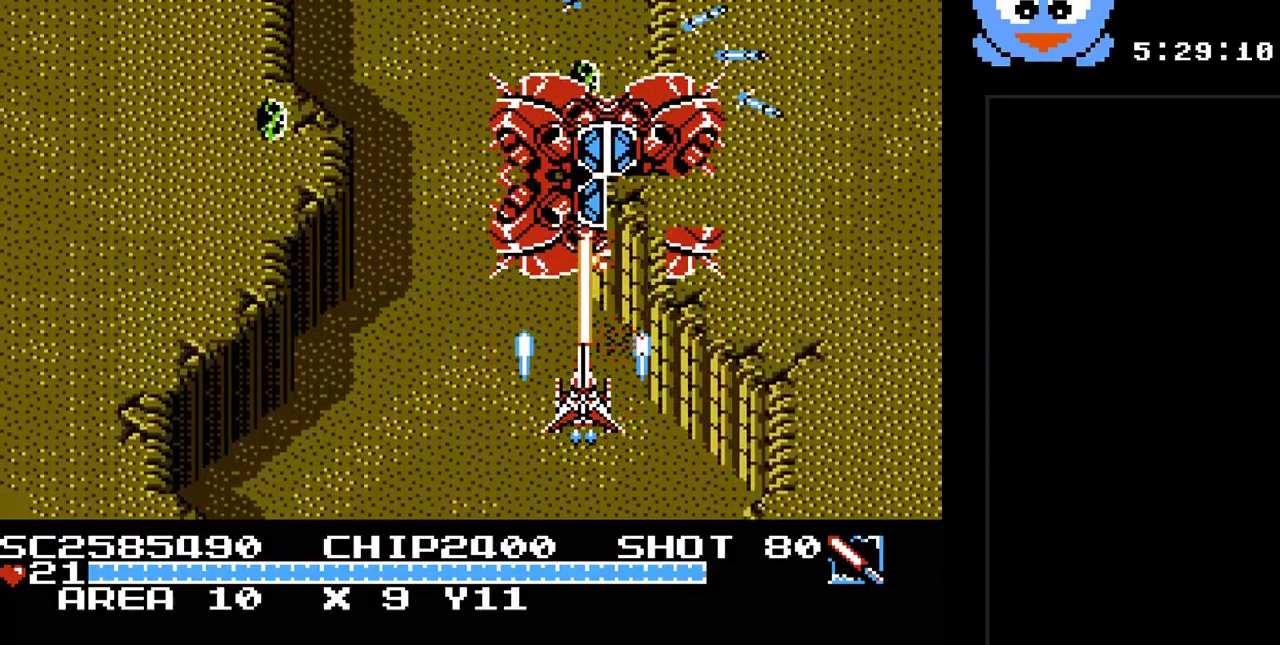
{"buttons": ["B", "Y"], "events": [[67, "DPAD_RIGHT", "down"], [100, "DPAD_RIGHT", "up"], [350, "DPAD_RIGHT", "down"], [350, "DPAD_UP", "down"], [383, "DPAD_RIGHT", "up"], [417, "DPAD_UP", "up"]]}
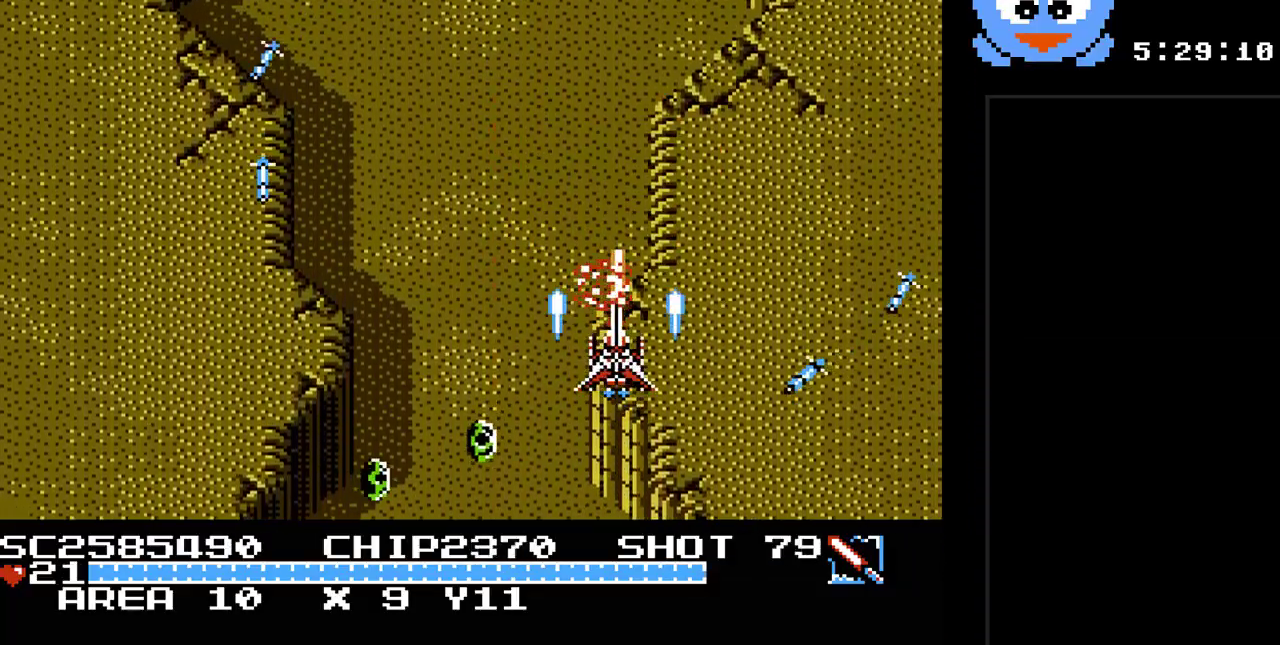
{"buttons": ["B", "Y", "DPAD_DOWN"], "events": [[300, "DPAD_UP", "down"], [400, "DPAD_UP", "up"], [467, "DPAD_DOWN", "down"]]}
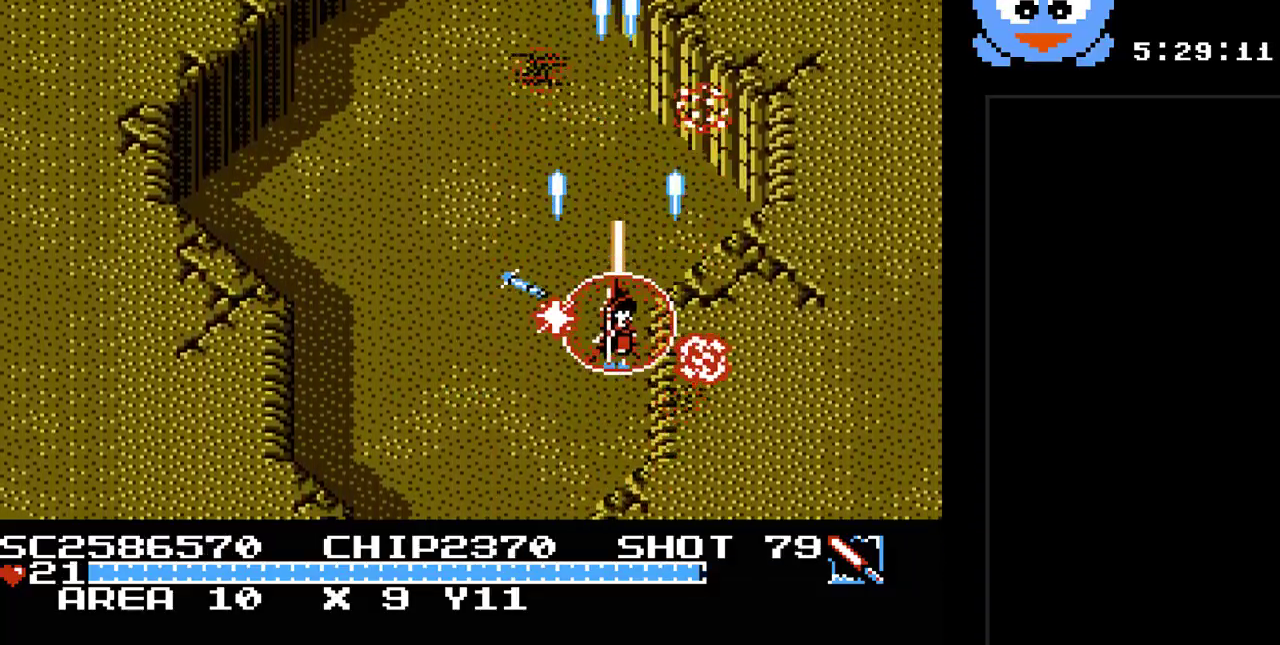
{"buttons": ["B", "Y", "DPAD_UP"], "events": [[317, "DPAD_DOWN", "up"], [383, "DPAD_UP", "down"]]}